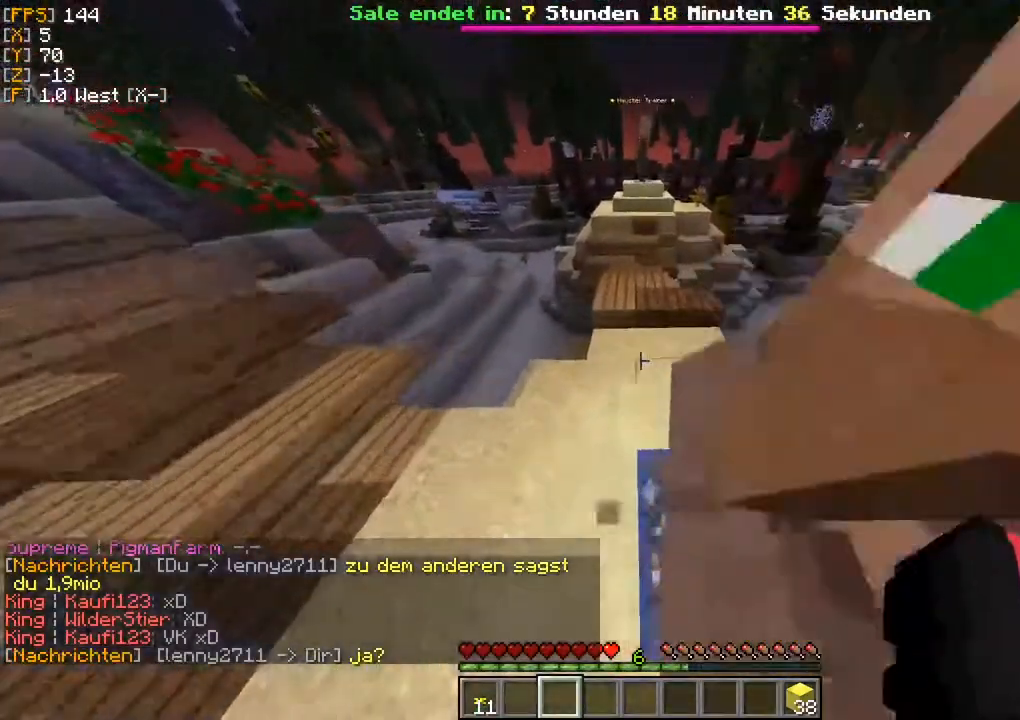
Gameplay with keyboard and mouse; each line is a JSON object with the keys and mouse buttons held at the frame after it. "events" lists presses ("down") and releases ("up") of "a", "d", "s", "w", "mouse_left" and "mouse_right" between this image and that frame as [ms after this image, input, new state], when the widget could be followed in between. "mouse_left", "mouse_right" = the "left", "right" buttons of the "mouse" list. No other keys are recorded. Fast repeated clicks can show as one long hold. Mouse movement is not recorded.
{"keys": [], "mouse": [], "events": [[200, "w", "up"]]}
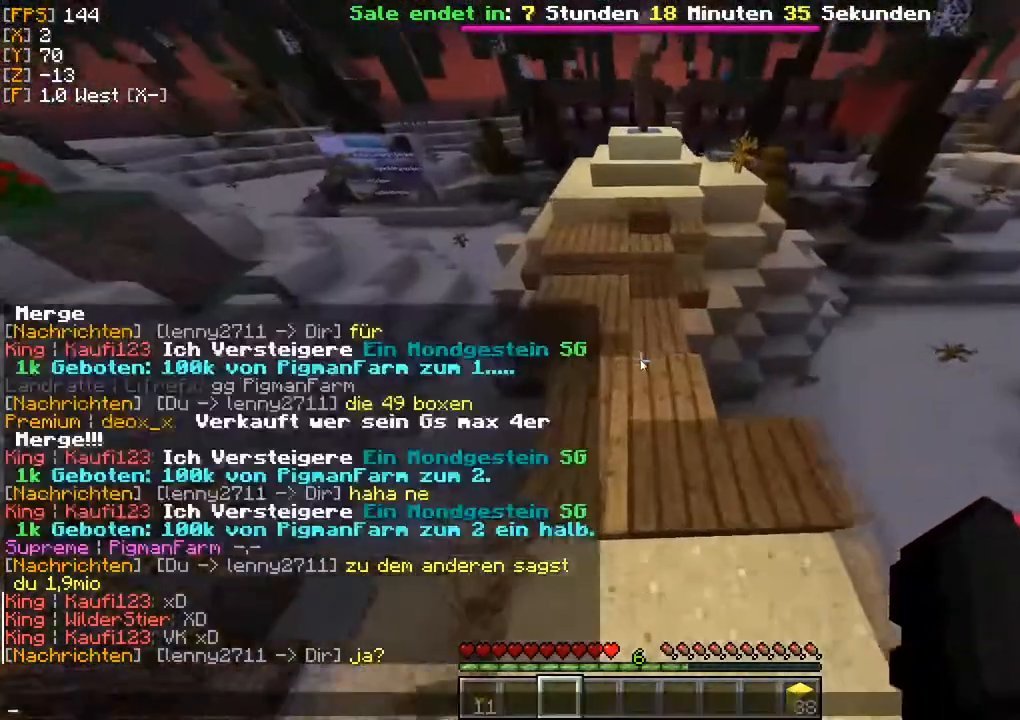
{"keys": [], "mouse": [], "events": []}
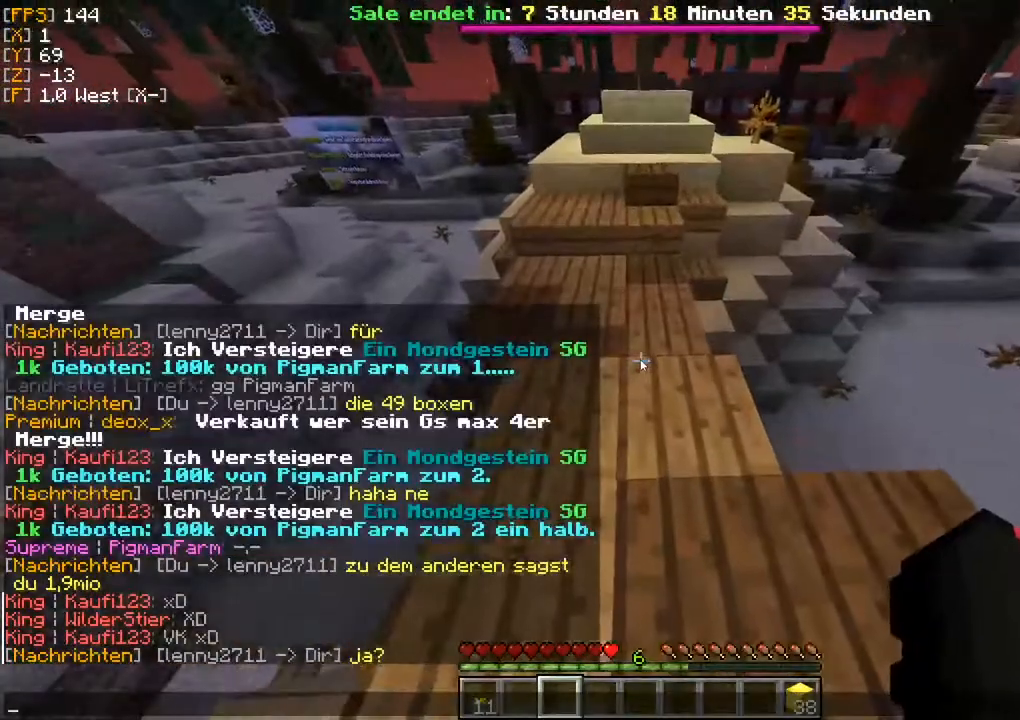
{"keys": [], "mouse": [], "events": []}
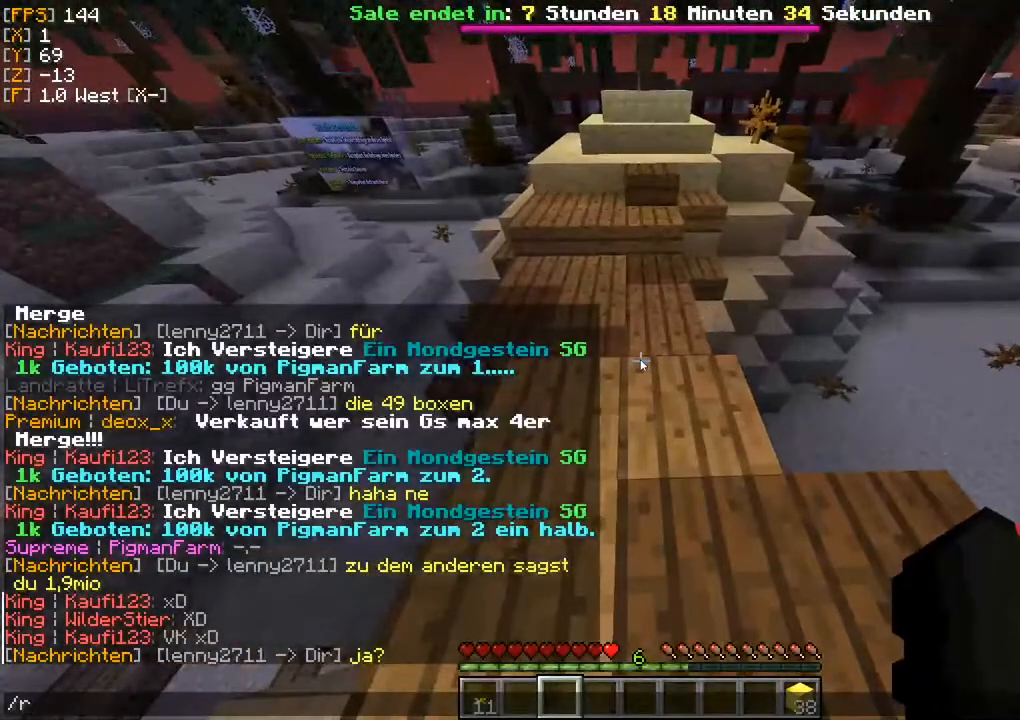
{"keys": [], "mouse": [], "events": []}
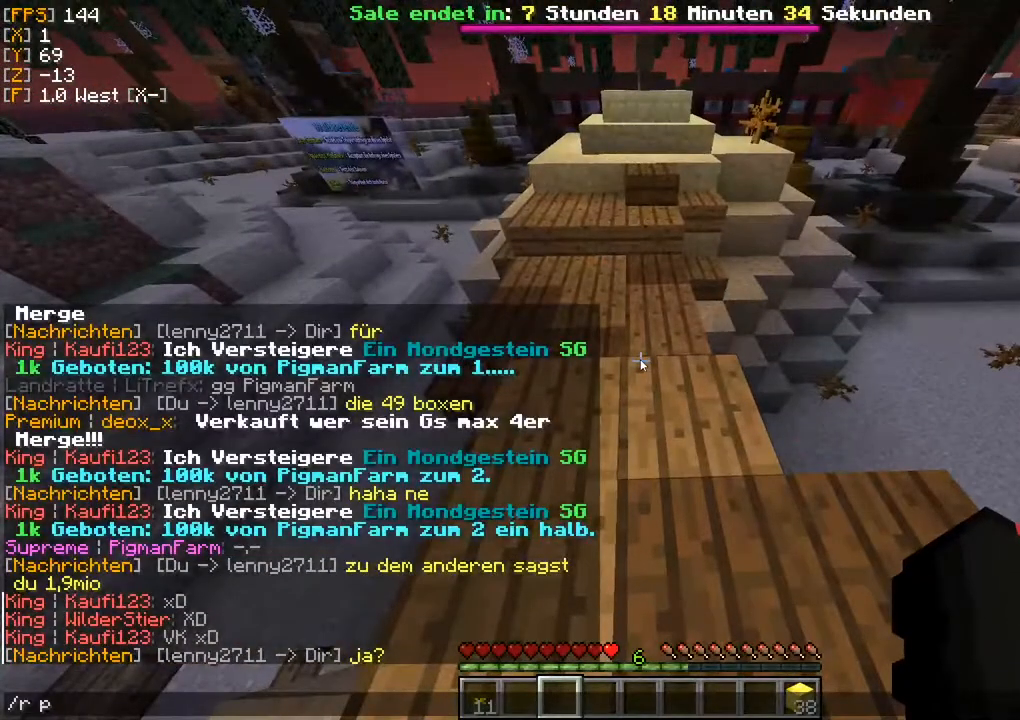
{"keys": [], "mouse": [], "events": [[150, "s", "down"], [350, "s", "up"]]}
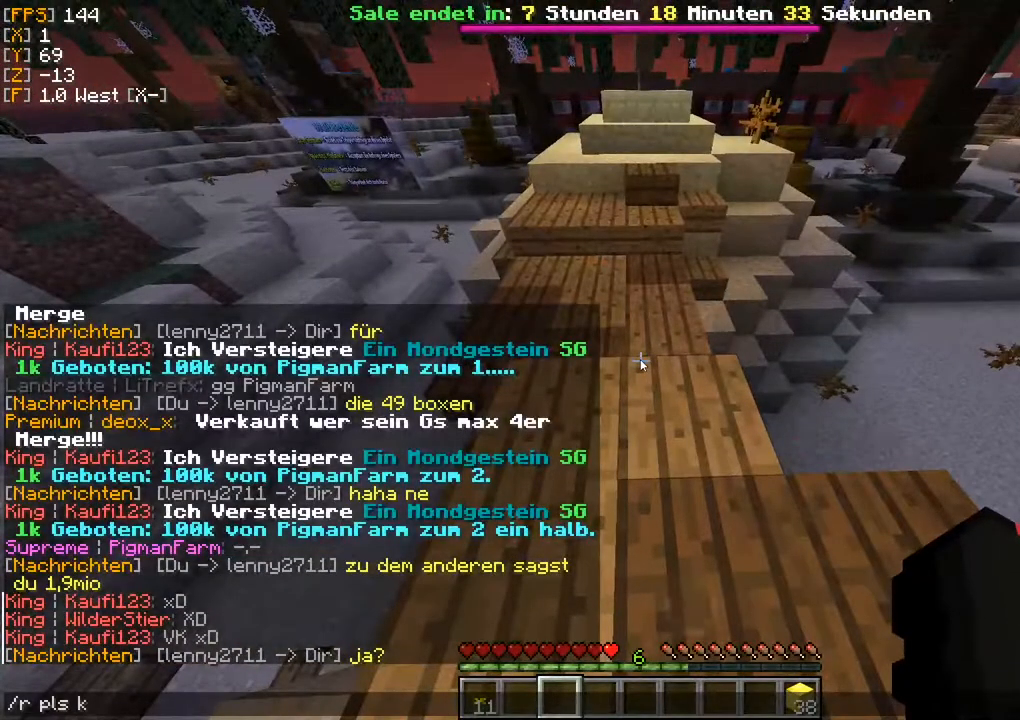
{"keys": [], "mouse": [], "events": []}
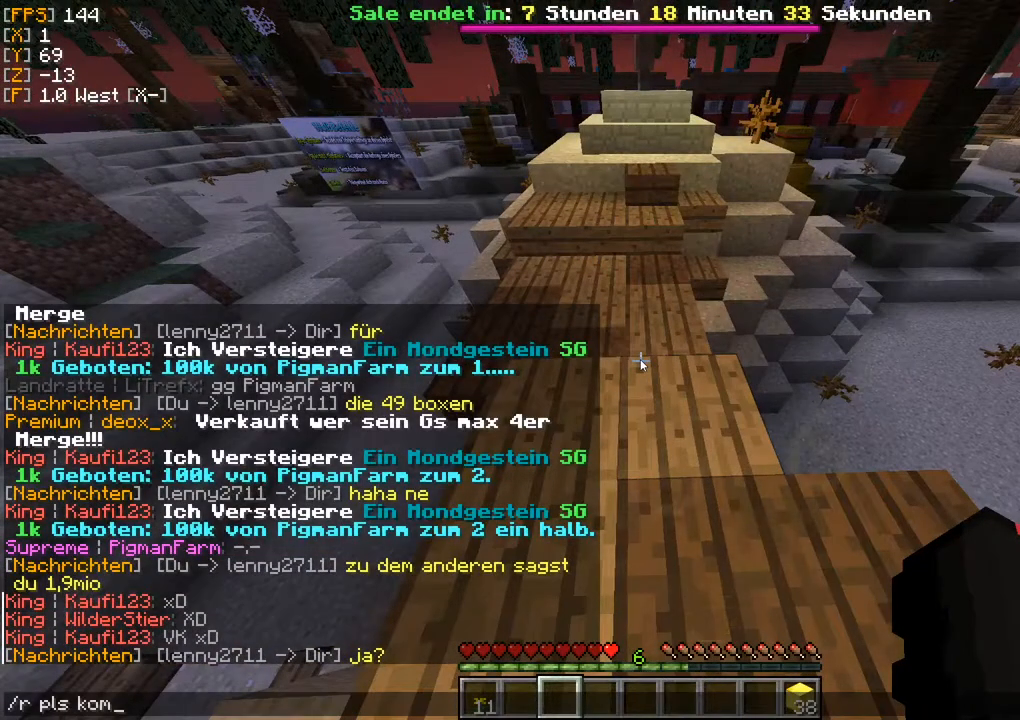
{"keys": [], "mouse": [], "events": [[300, "w", "down"], [417, "w", "up"]]}
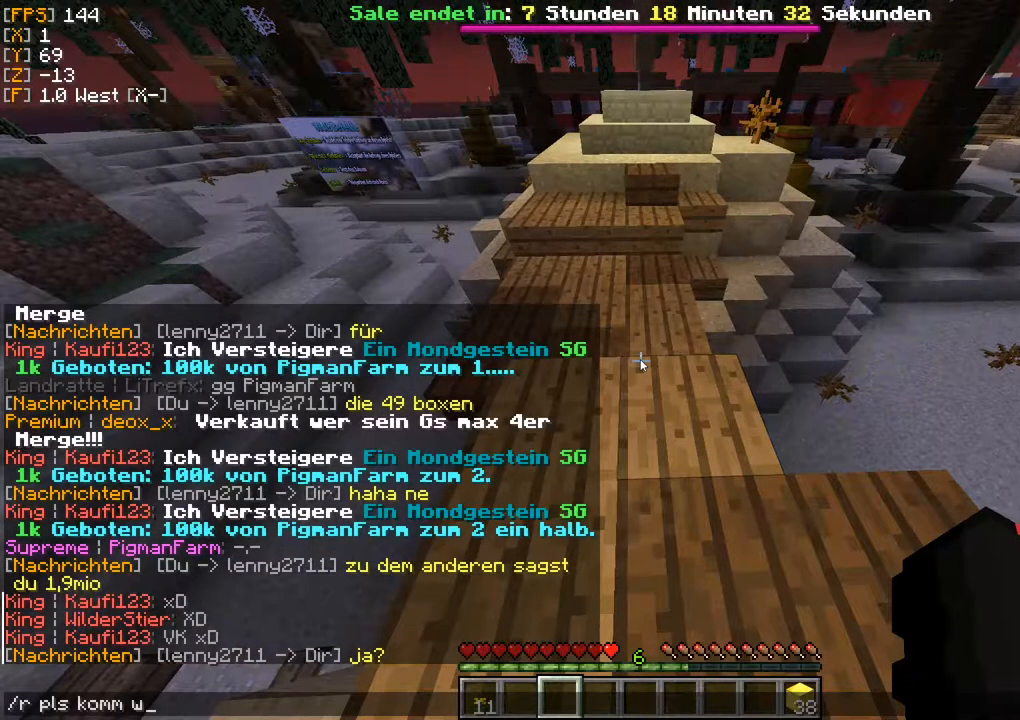
{"keys": [], "mouse": [], "events": []}
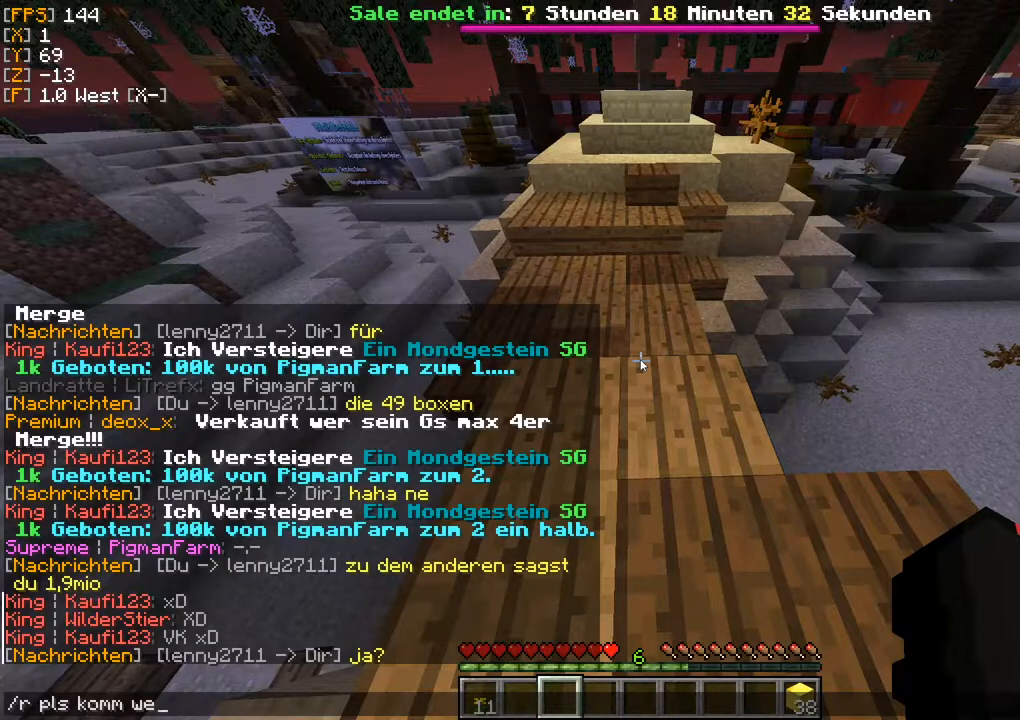
{"keys": [], "mouse": [], "events": []}
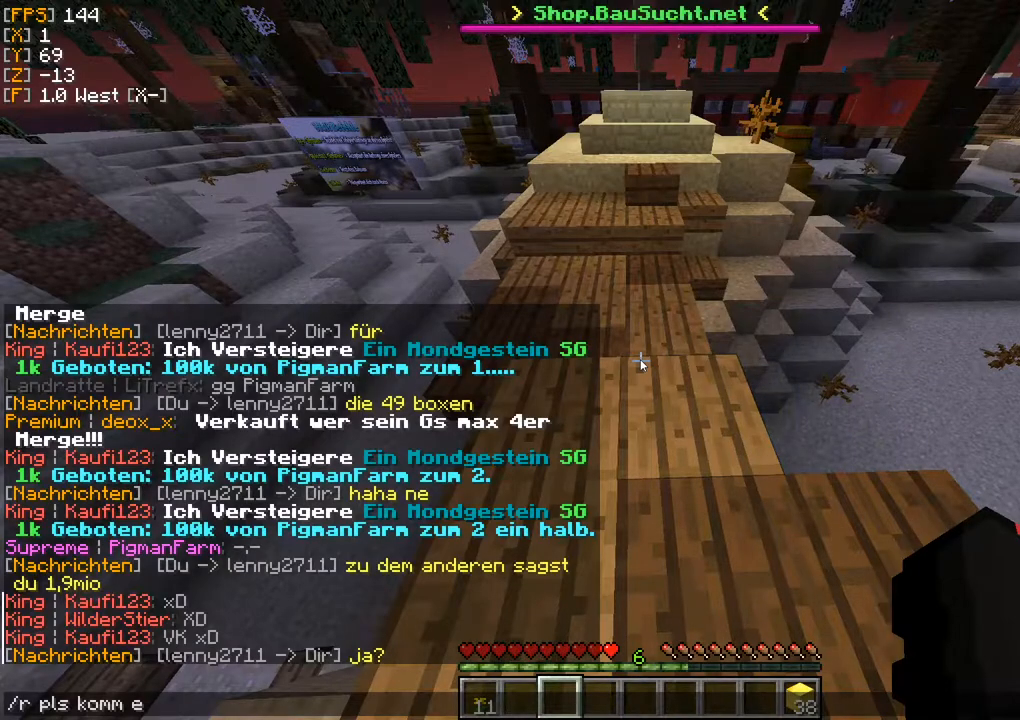
{"keys": [], "mouse": [], "events": []}
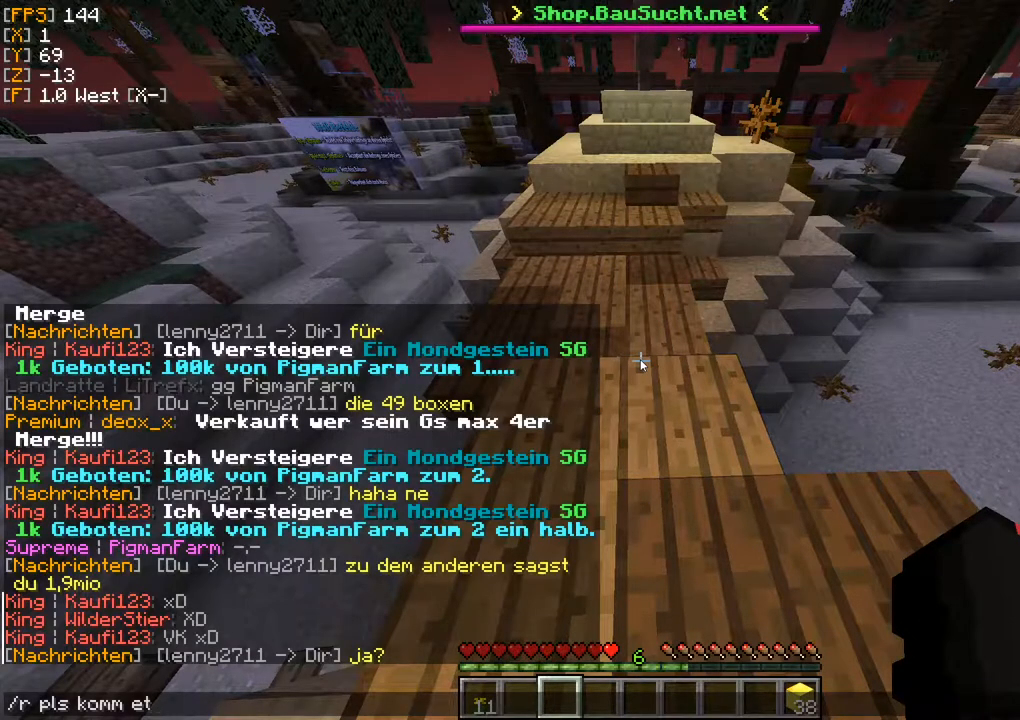
{"keys": [], "mouse": [], "events": [[167, "w", "down"], [250, "w", "up"], [400, "a", "down"], [500, "a", "up"]]}
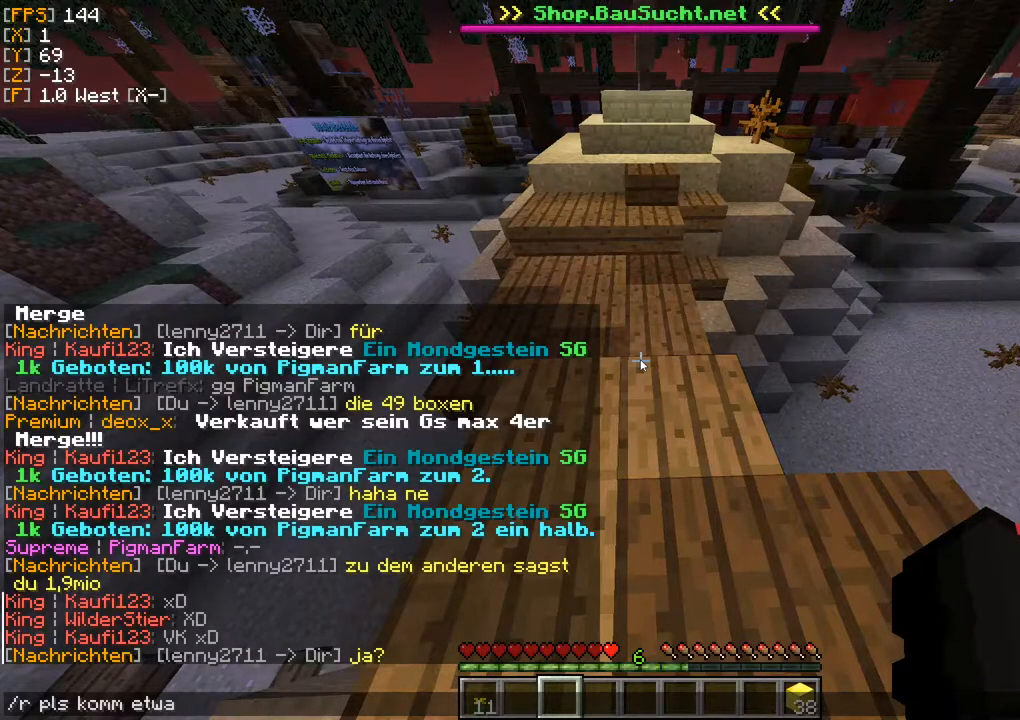
{"keys": [], "mouse": [], "events": [[100, "s", "down"], [217, "s", "up"]]}
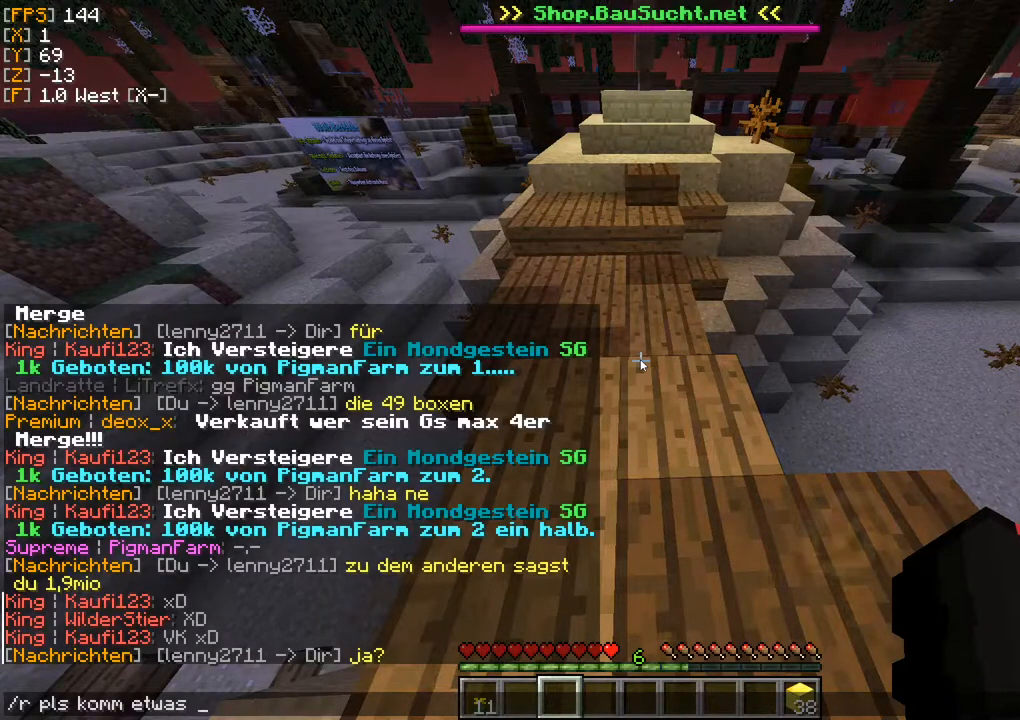
{"keys": [], "mouse": [], "events": []}
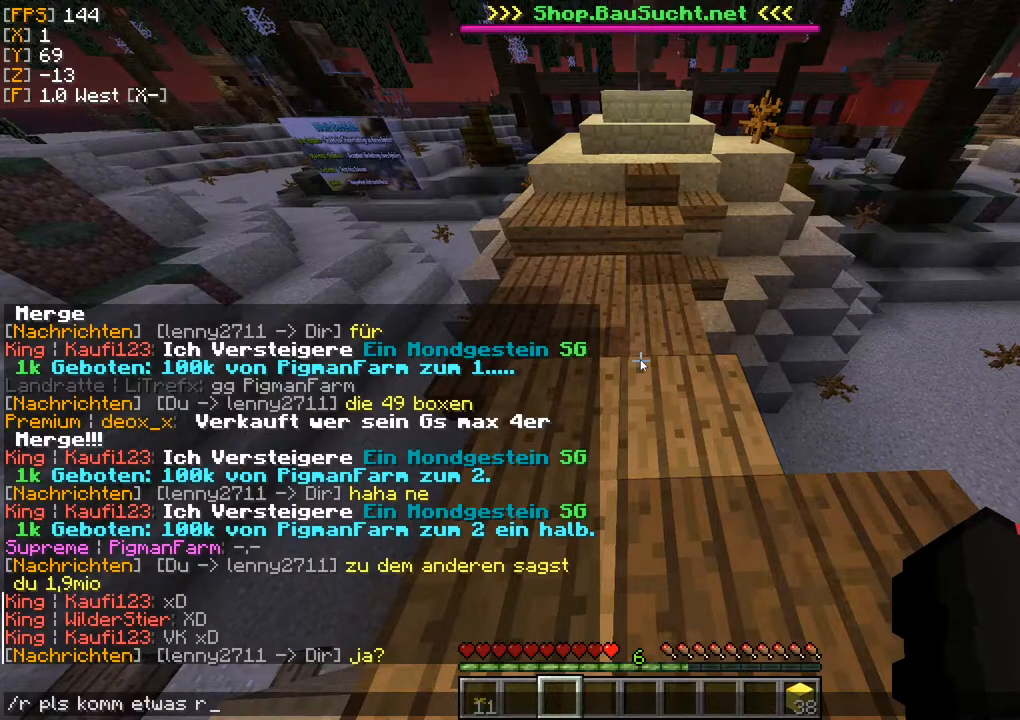
{"keys": [], "mouse": [], "events": []}
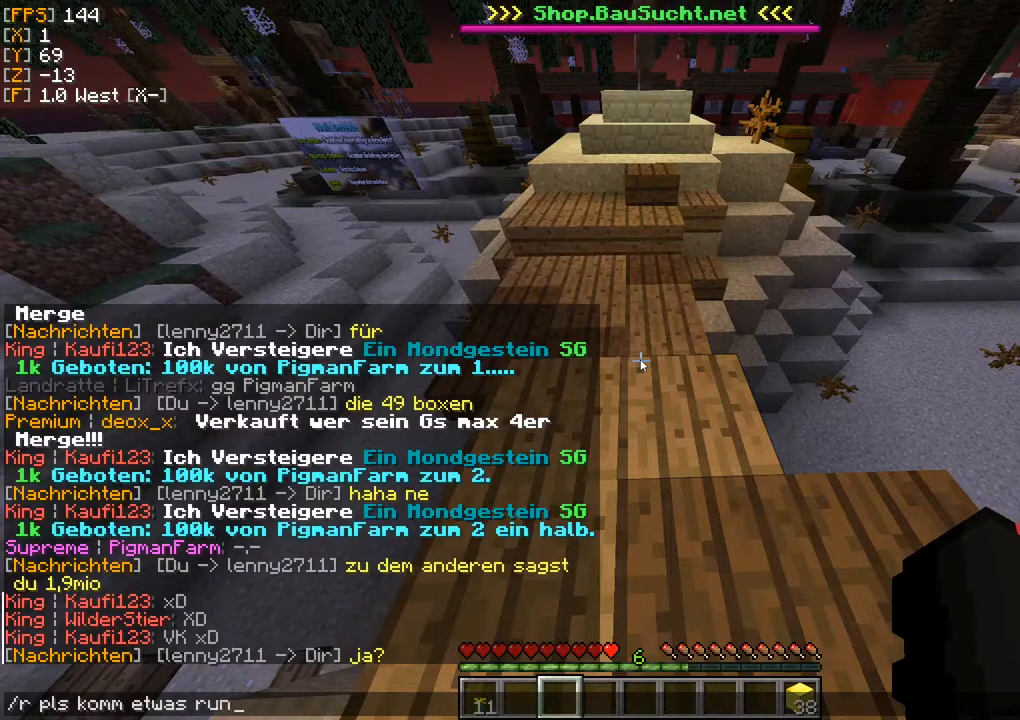
{"keys": [], "mouse": [], "events": []}
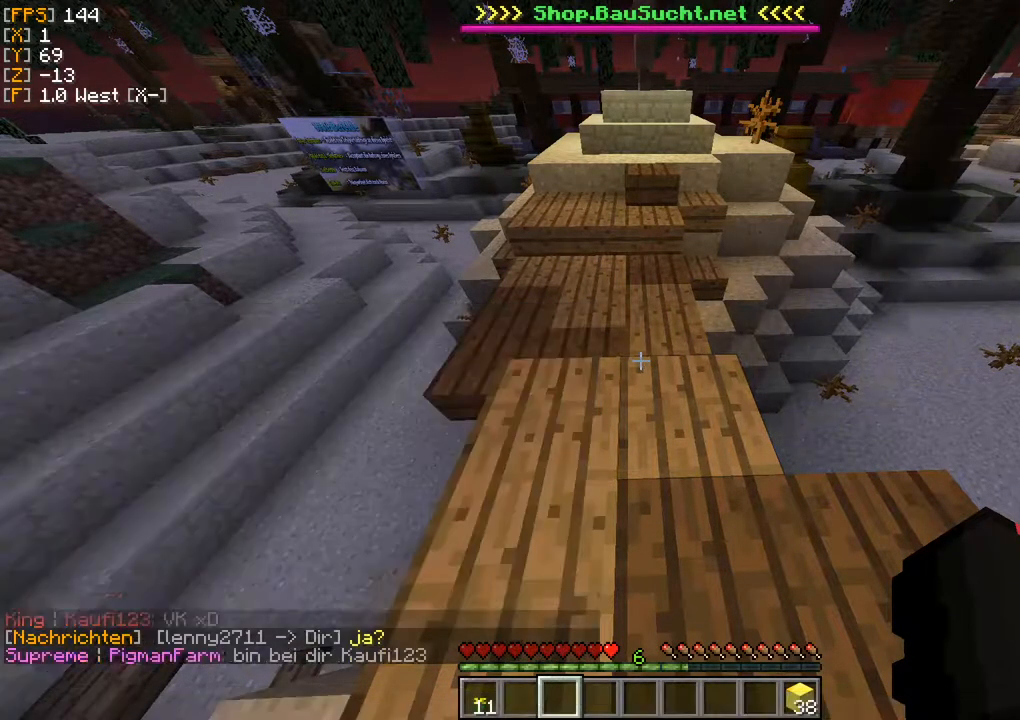
{"keys": ["w"], "mouse": [], "events": [[117, "w", "down"], [217, "w", "up"], [317, "w", "down"]]}
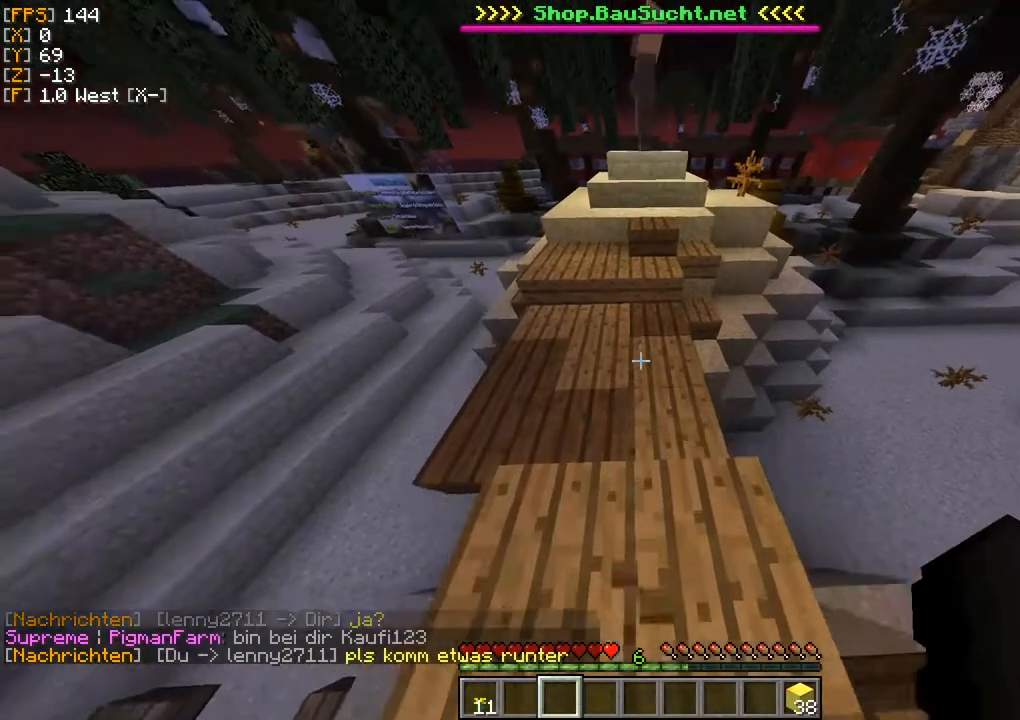
{"keys": ["w"], "mouse": [], "events": []}
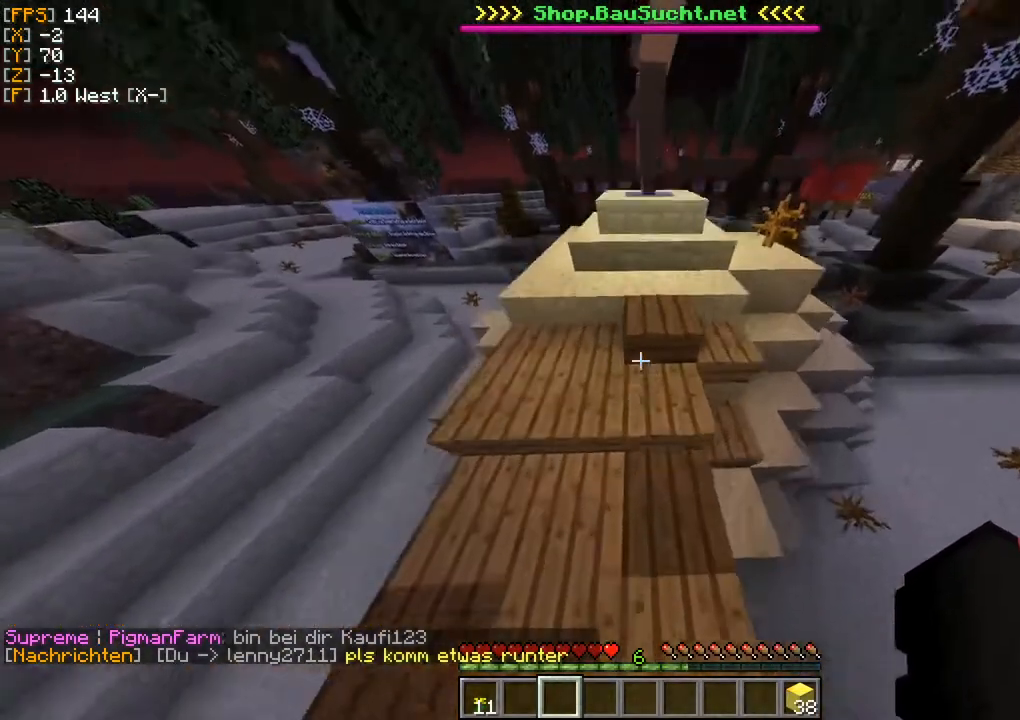
{"keys": ["w"], "mouse": [], "events": []}
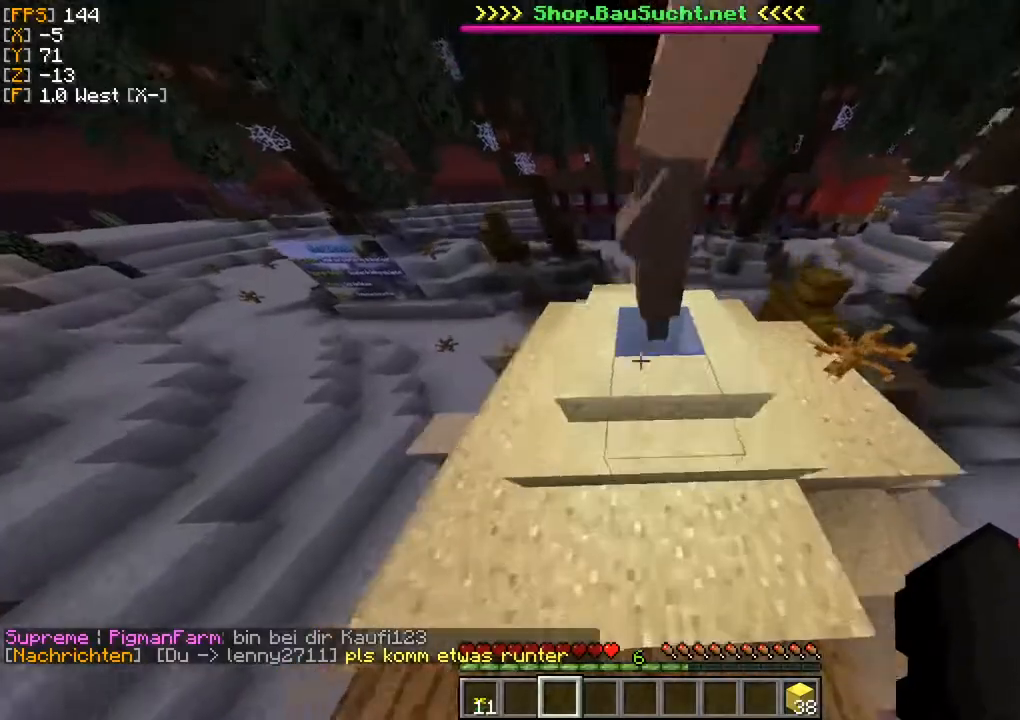
{"keys": ["w"], "mouse": [], "events": []}
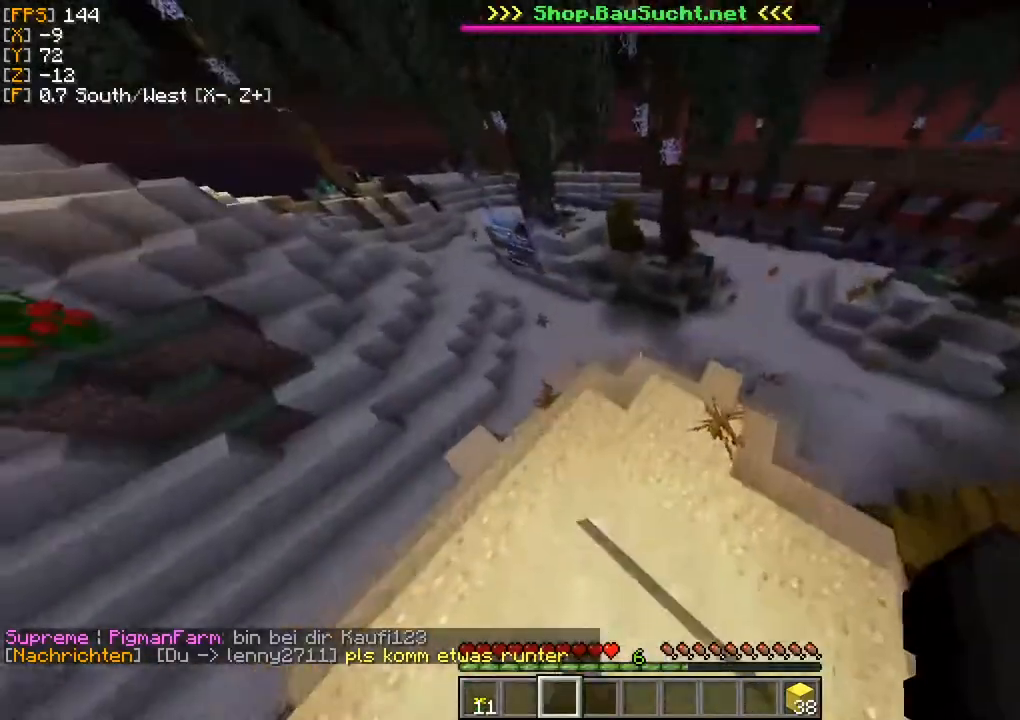
{"keys": ["a", "w"], "mouse": [], "events": [[167, "a", "down"]]}
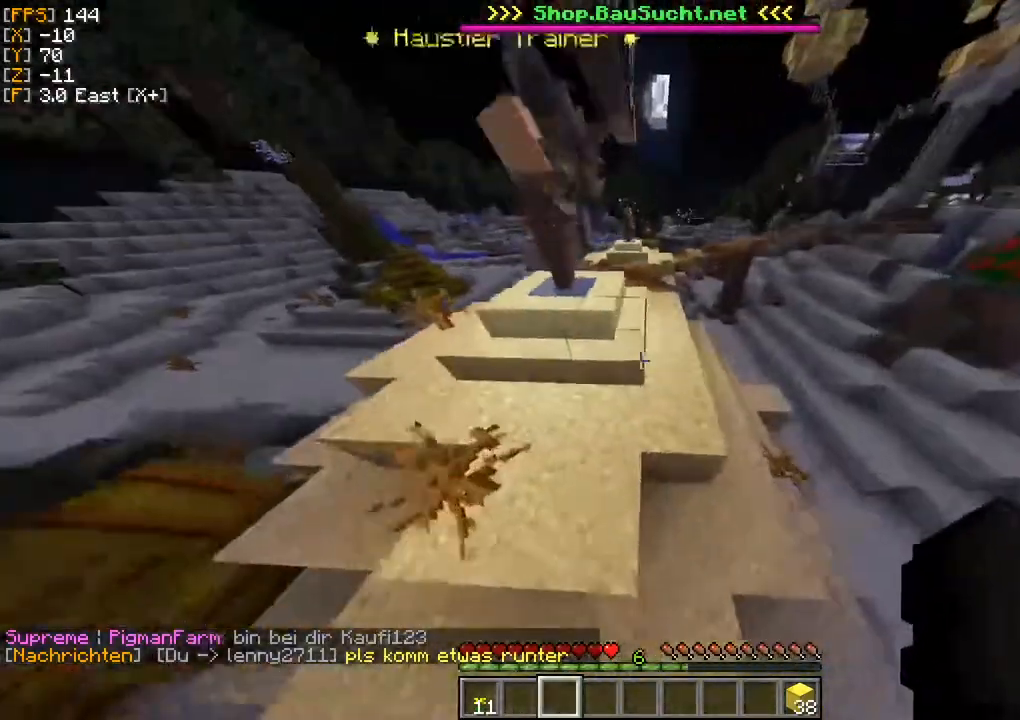
{"keys": ["w"], "mouse": [], "events": [[100, "a", "up"]]}
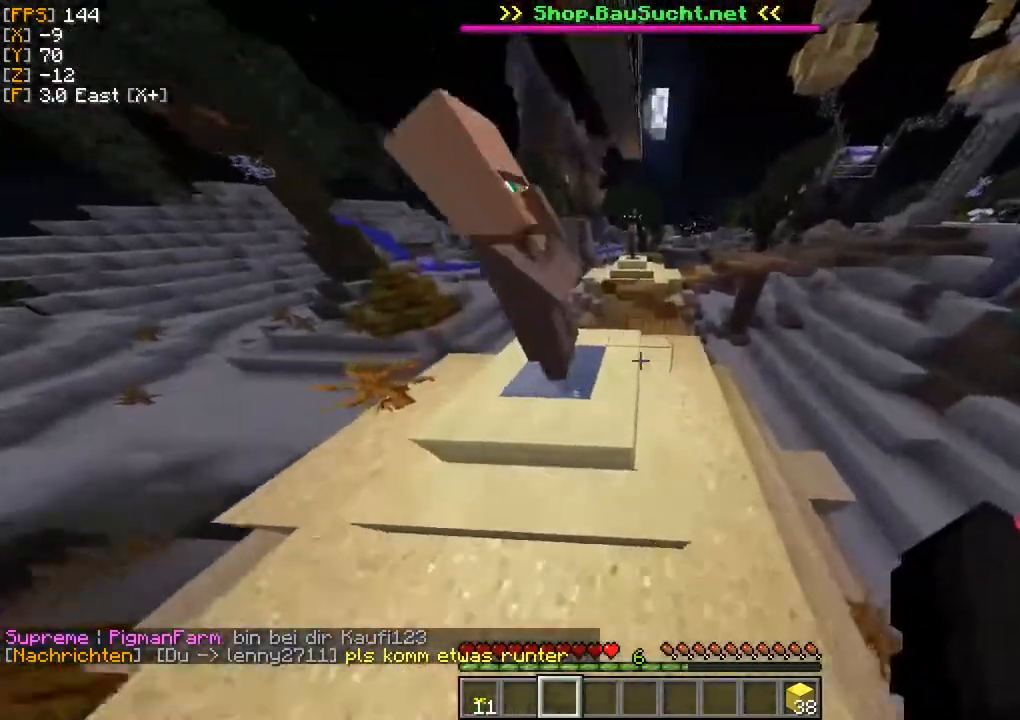
{"keys": ["w"], "mouse": [], "events": []}
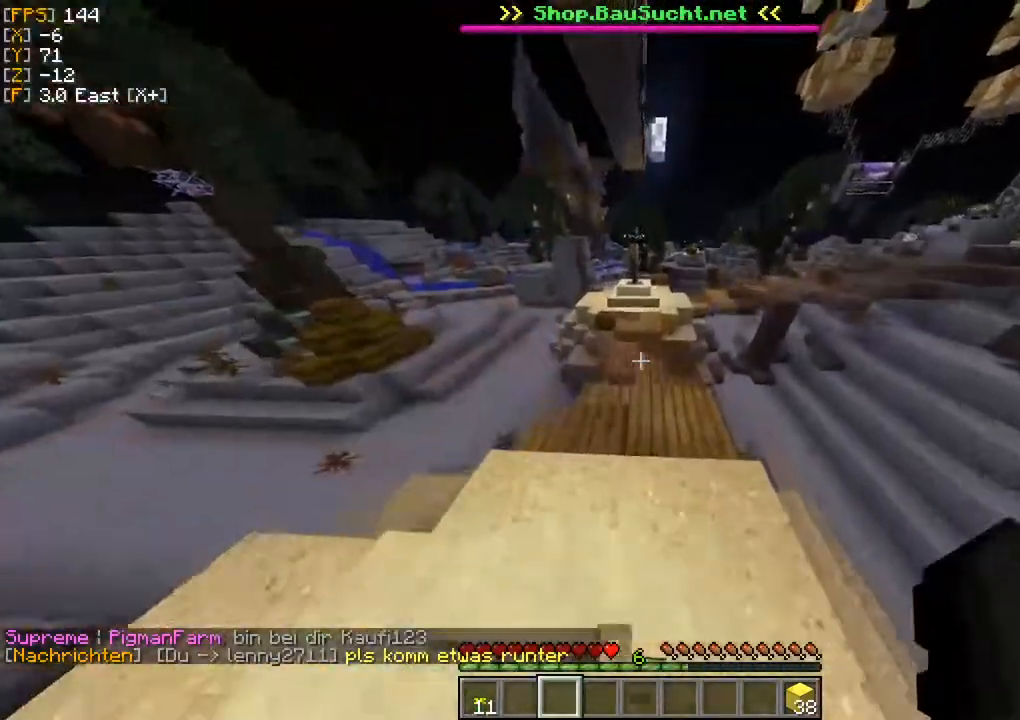
{"keys": ["w"], "mouse": [], "events": []}
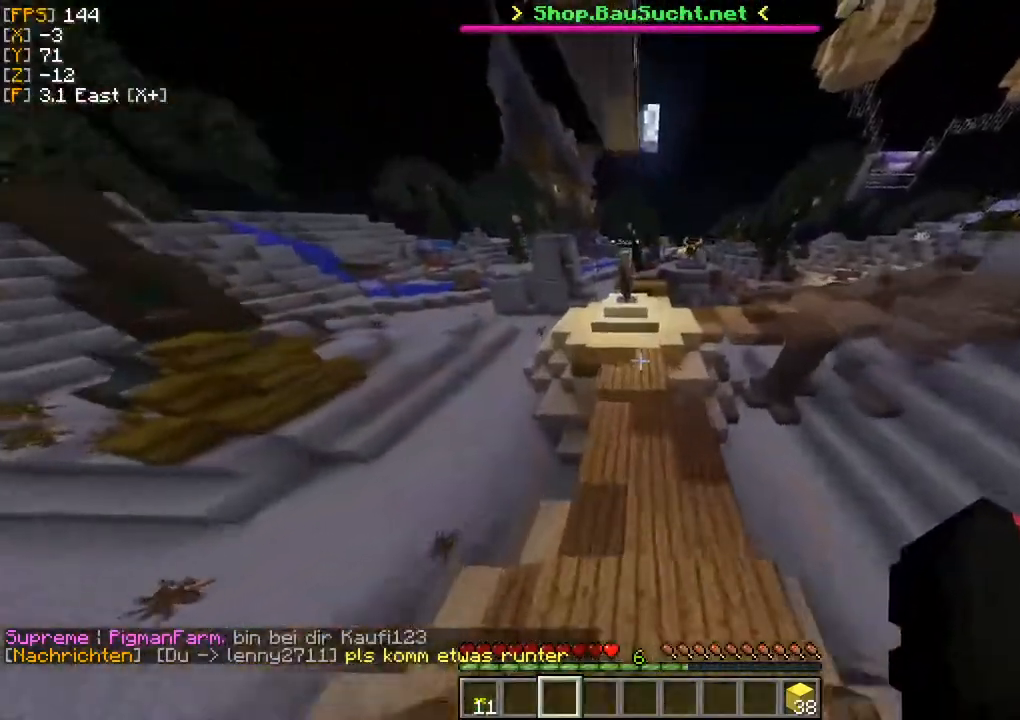
{"keys": ["w"], "mouse": [], "events": []}
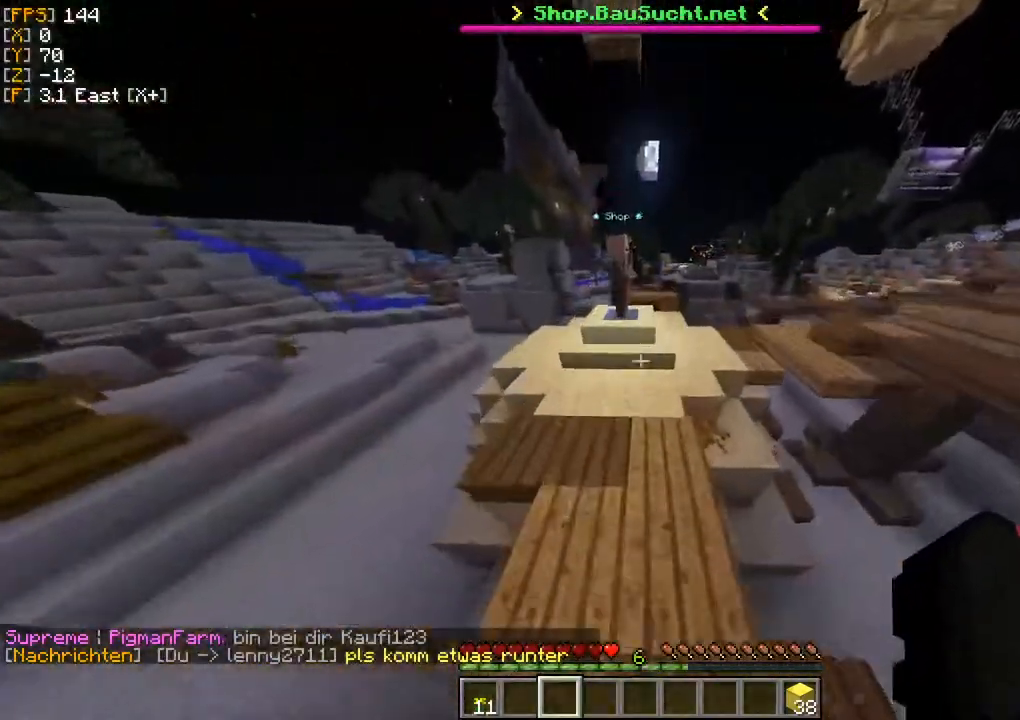
{"keys": ["w"], "mouse": [], "events": []}
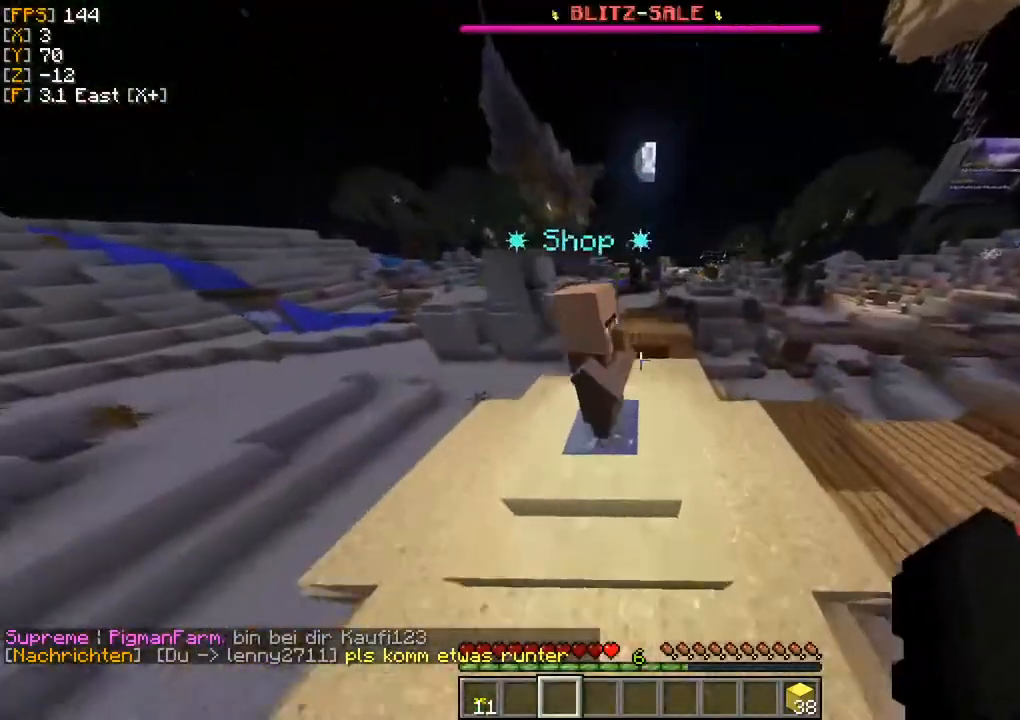
{"keys": ["w"], "mouse": [], "events": []}
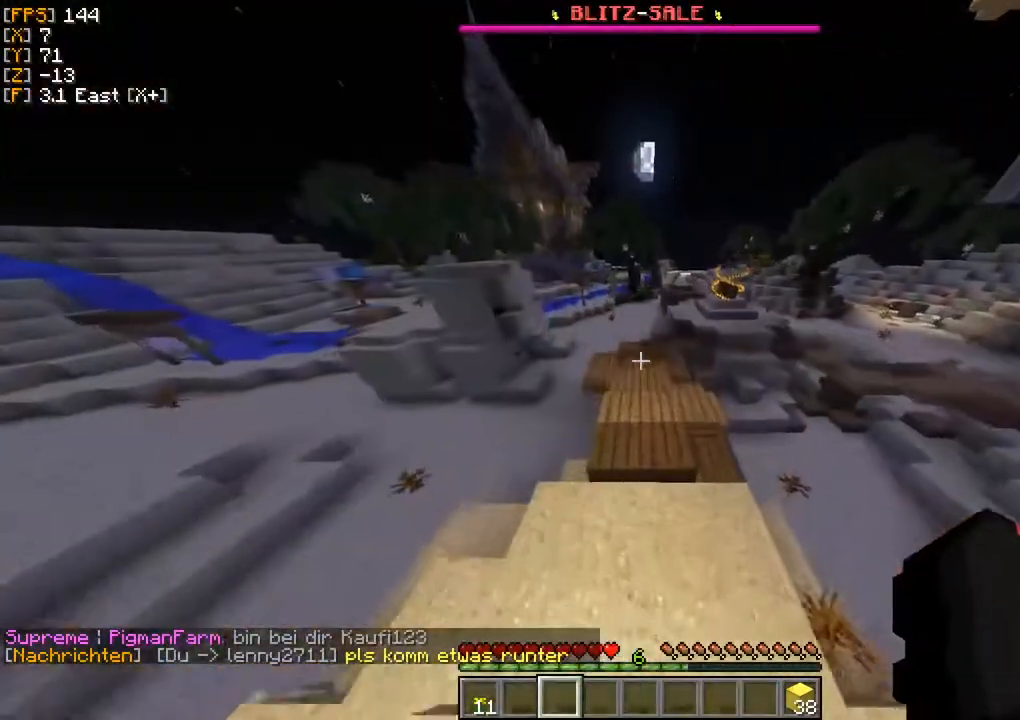
{"keys": ["w"], "mouse": [], "events": []}